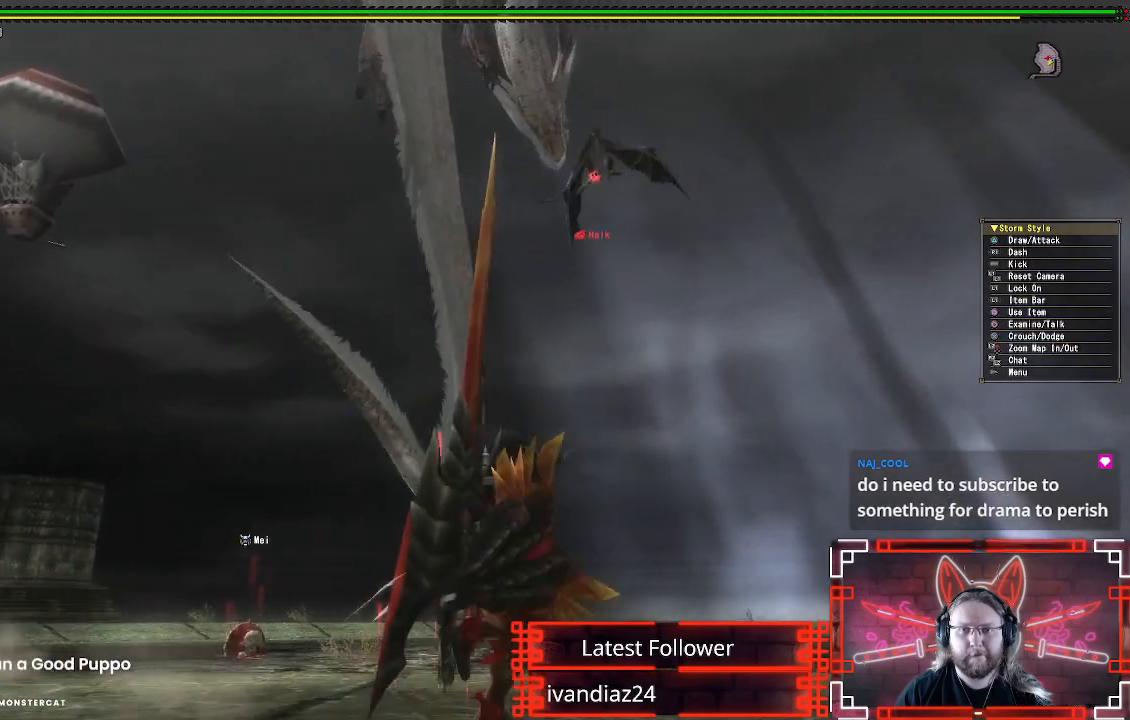
Gameplay with a controller (Xbox layout); each line is a JSON object with the inputs held at the frame after it. "events" lists button and stick changes between this image and that frame as [ms after this image, input, new state], when the widget could be followed in between. Not read: R3.
{"buttons": ["R1"], "left_stick": "right", "right_stick": "center", "events": [[233, "right_stick", "down-left"], [350, "right_stick", "center"]]}
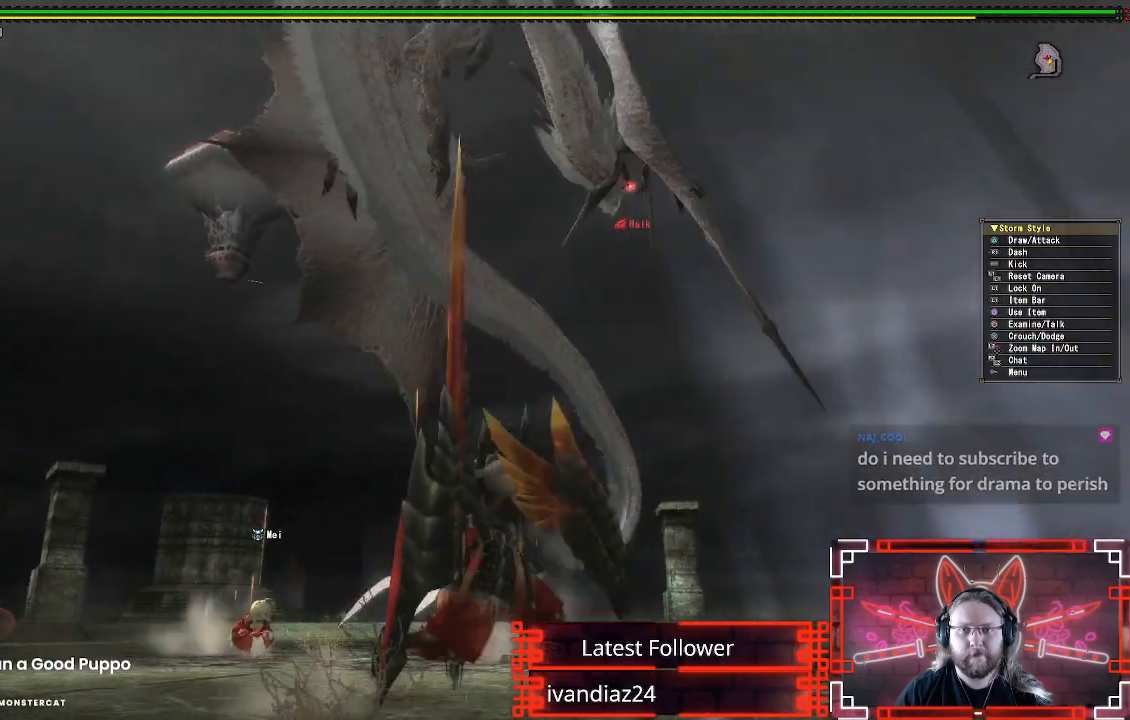
{"buttons": ["R1"], "left_stick": "right", "right_stick": "center", "events": [[17, "right_stick", "down-left"], [83, "R2", "down"], [150, "R2", "up"], [150, "right_stick", "center"], [217, "R2", "down"], [283, "R2", "up"], [283, "right_stick", "down-left"], [417, "right_stick", "center"]]}
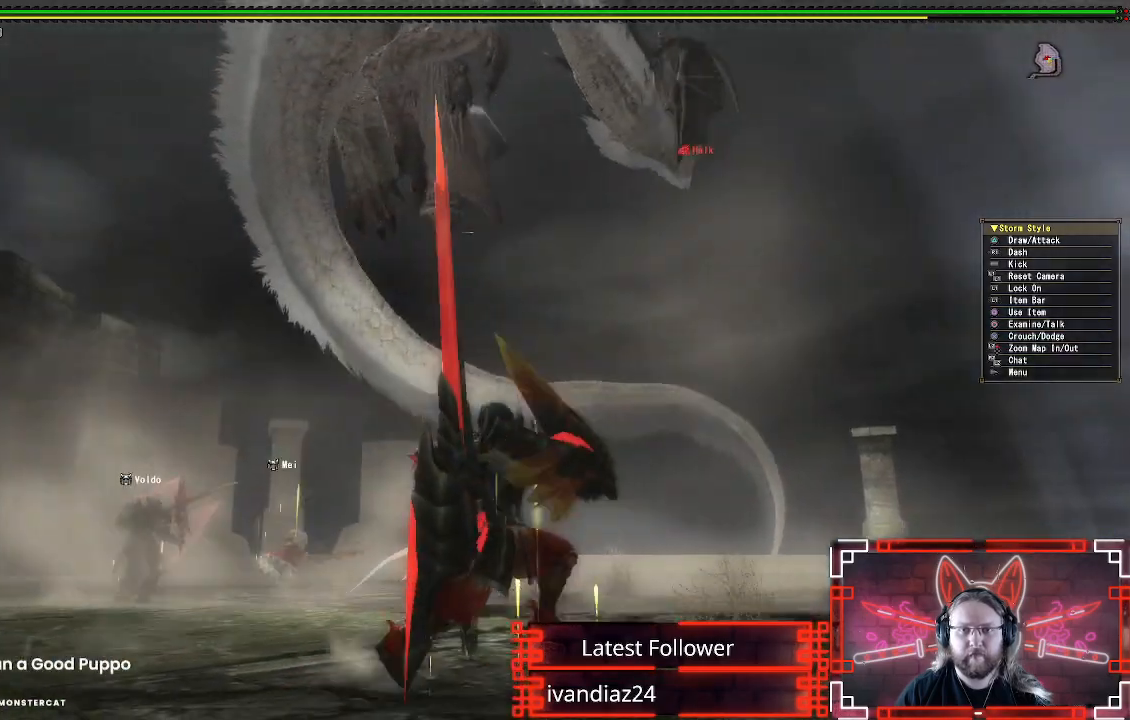
{"buttons": ["R1"], "left_stick": "right", "right_stick": "center", "events": [[67, "right_stick", "left"], [183, "right_stick", "center"]]}
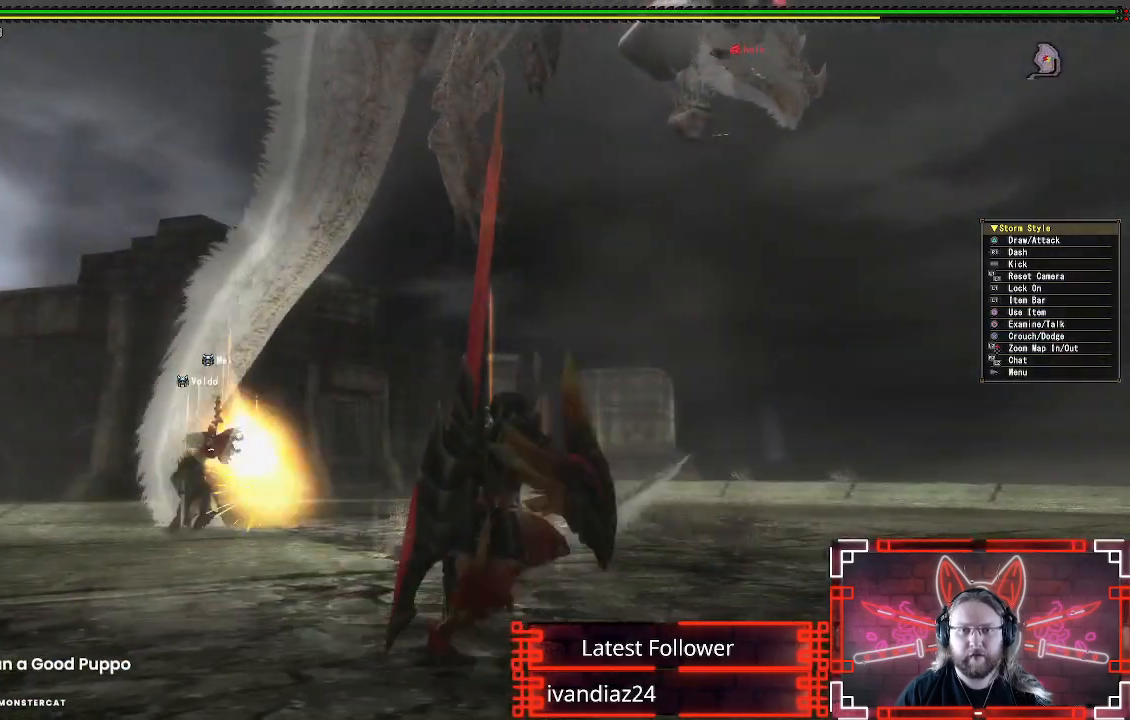
{"buttons": ["R1"], "left_stick": "up-right", "right_stick": "center", "events": [[267, "left_stick", "up-right"]]}
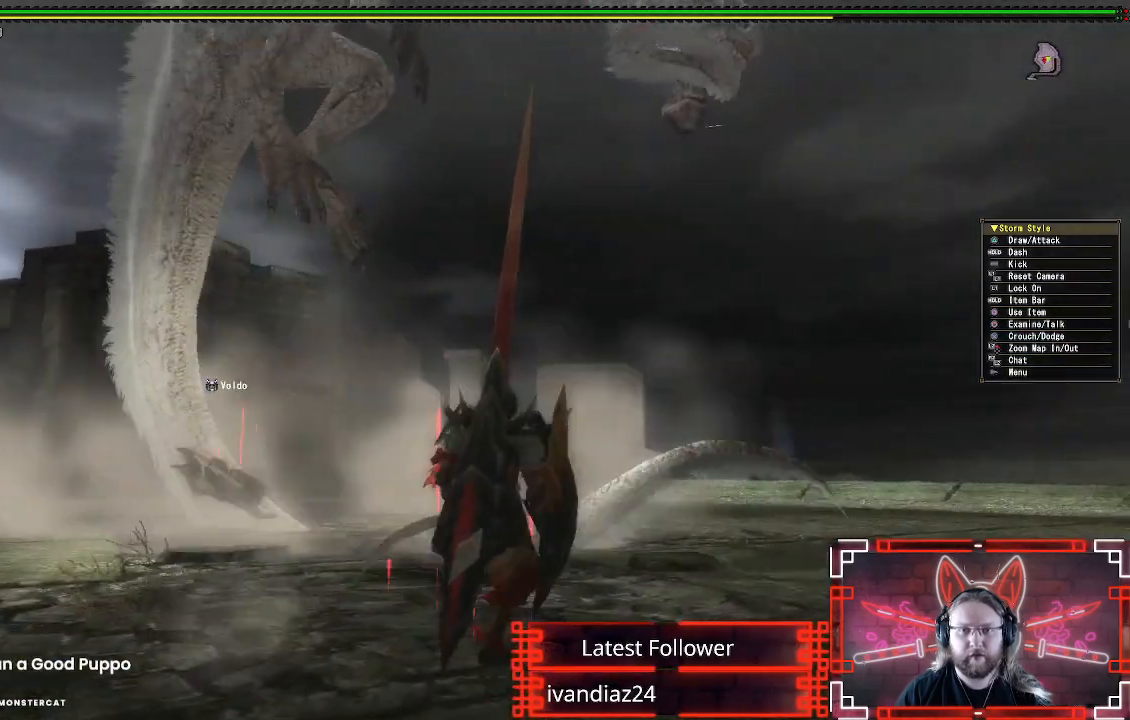
{"buttons": [], "left_stick": "right", "right_stick": "center", "events": [[117, "left_stick", "up"], [350, "R1", "up"], [417, "left_stick", "right"]]}
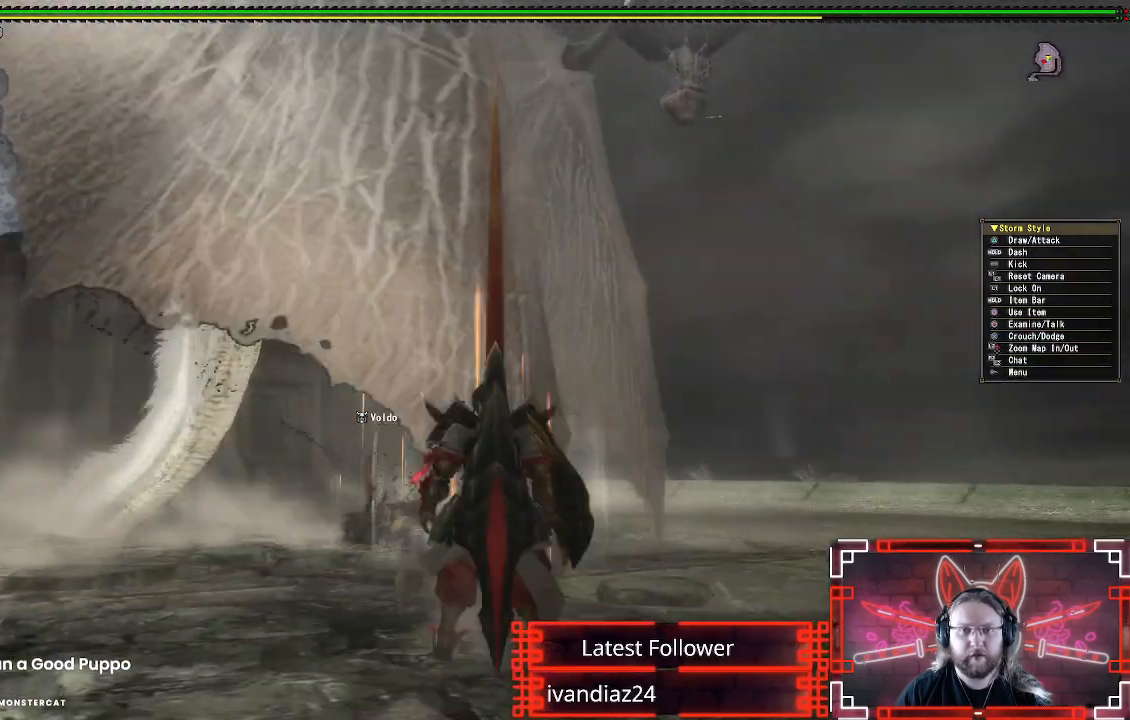
{"buttons": [], "left_stick": "right", "right_stick": "center", "events": [[100, "right_stick", "left"], [217, "right_stick", "center"]]}
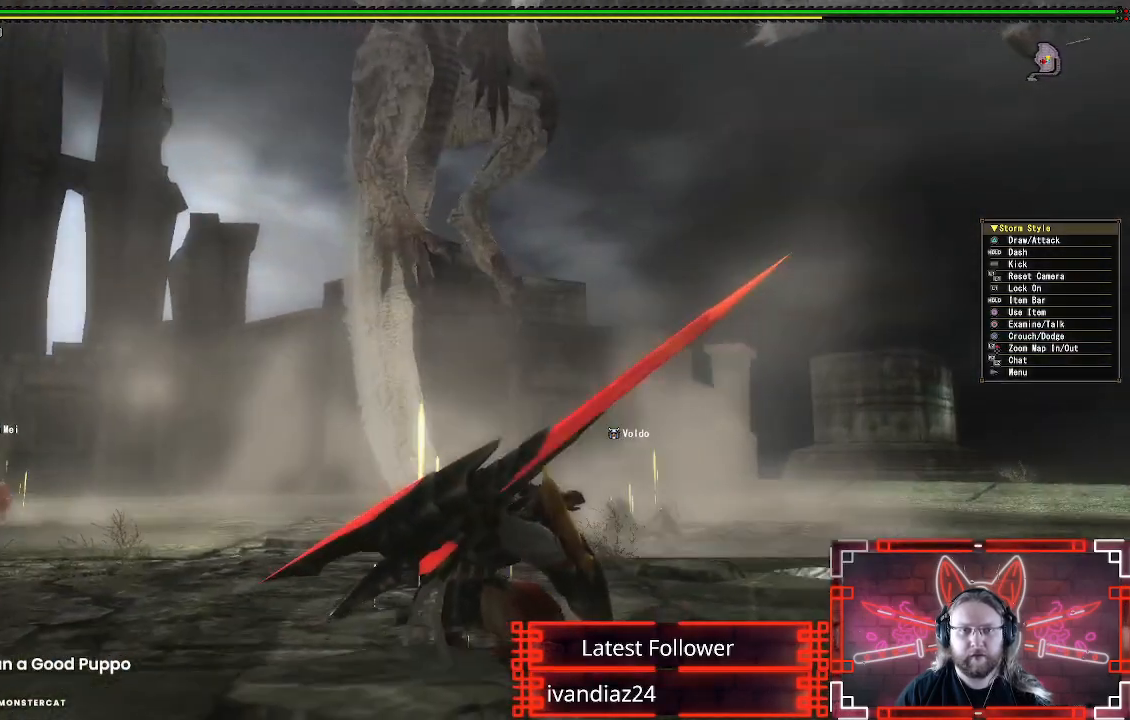
{"buttons": [], "left_stick": "center", "right_stick": "center", "events": [[100, "left_stick", "center"]]}
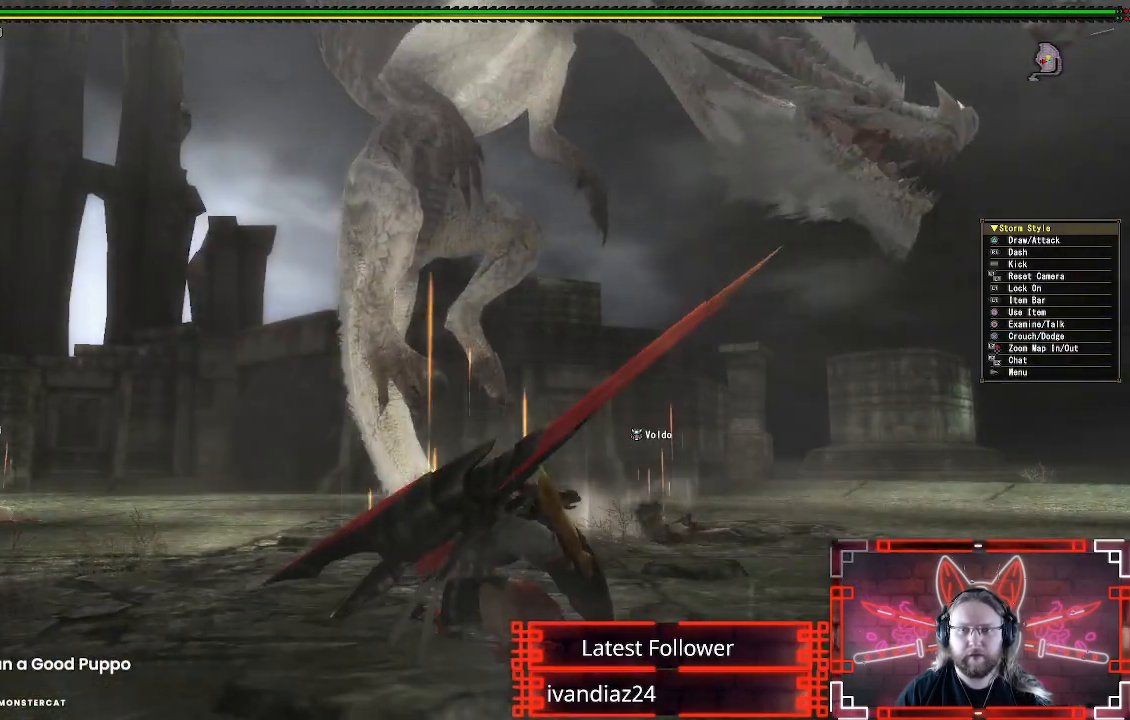
{"buttons": [], "left_stick": "up-left", "right_stick": "up-right", "events": [[67, "left_stick", "up"], [200, "left_stick", "up-left"], [417, "right_stick", "up-right"]]}
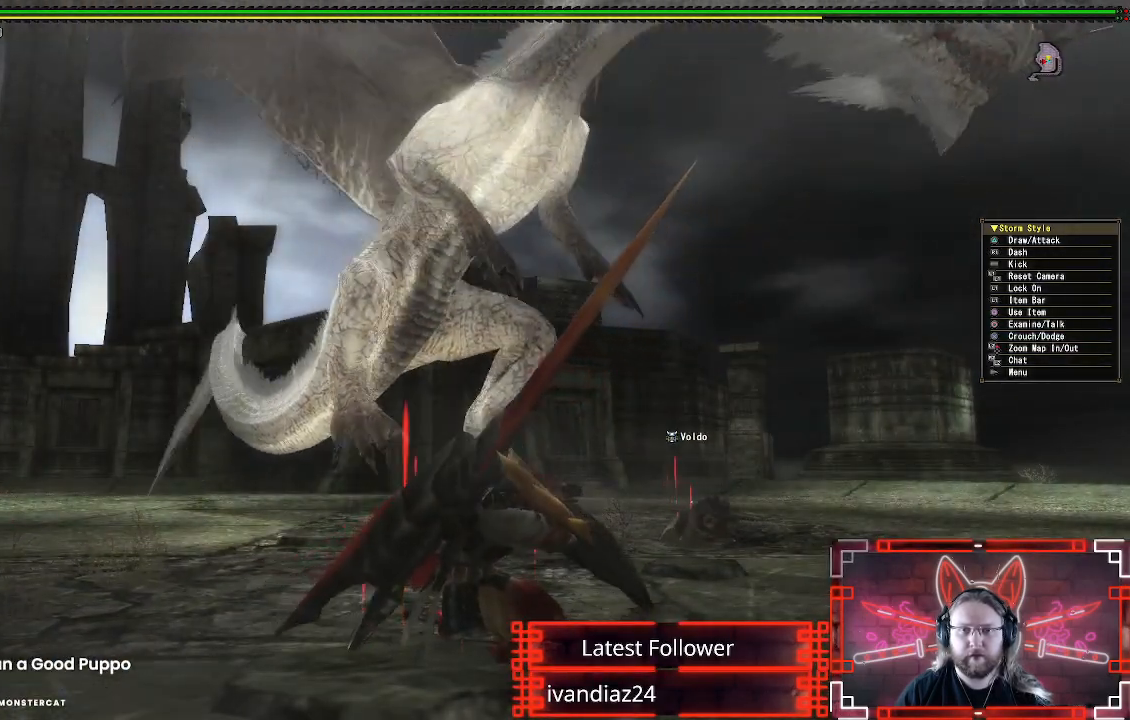
{"buttons": ["R1"], "left_stick": "up", "right_stick": "center", "events": [[17, "right_stick", "center"], [300, "R1", "down"], [450, "left_stick", "up"]]}
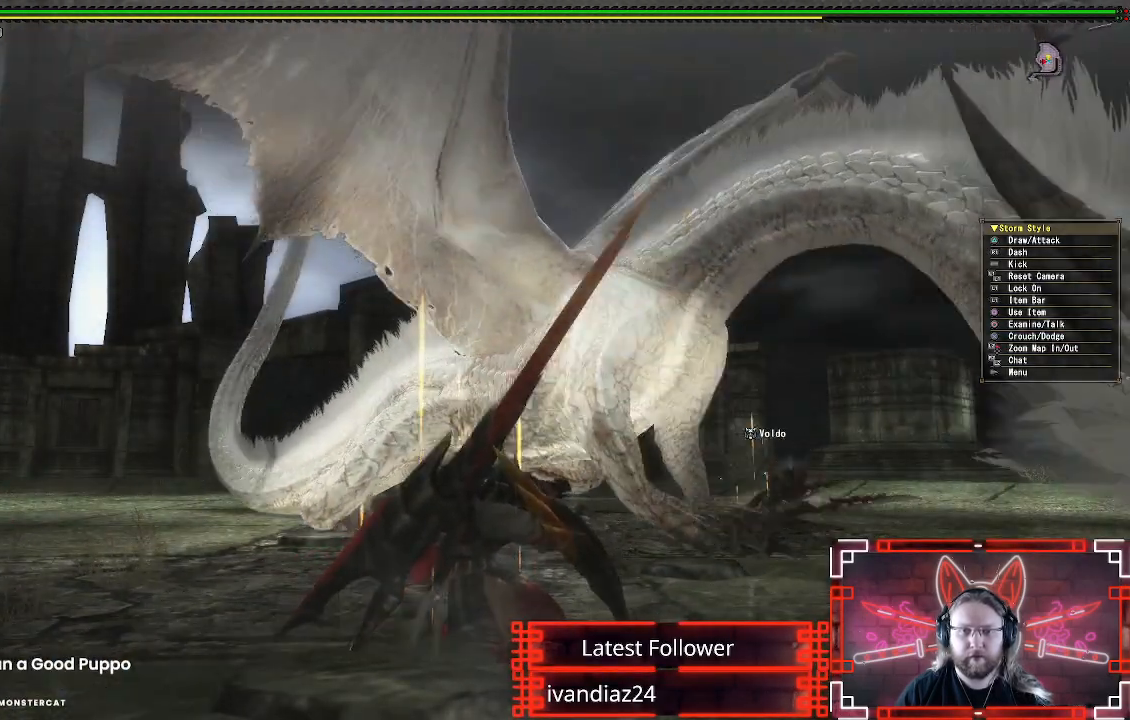
{"buttons": ["R1"], "left_stick": "up-right", "right_stick": "center", "events": [[50, "left_stick", "up-right"], [217, "Y", "down"], [317, "Y", "up"]]}
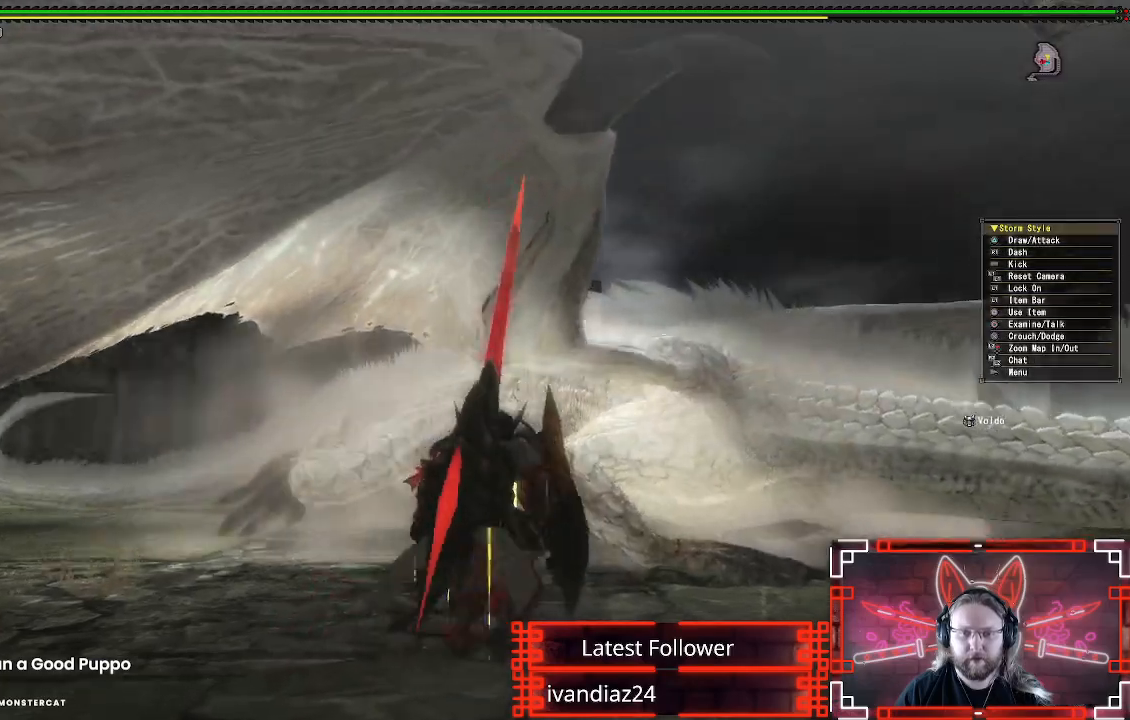
{"buttons": [], "left_stick": "up", "right_stick": "center", "events": [[17, "Y", "down"], [100, "Y", "up"], [200, "Y", "down"], [283, "Y", "up"], [300, "R1", "up"], [367, "Y", "down"], [367, "left_stick", "up"], [483, "Y", "up"]]}
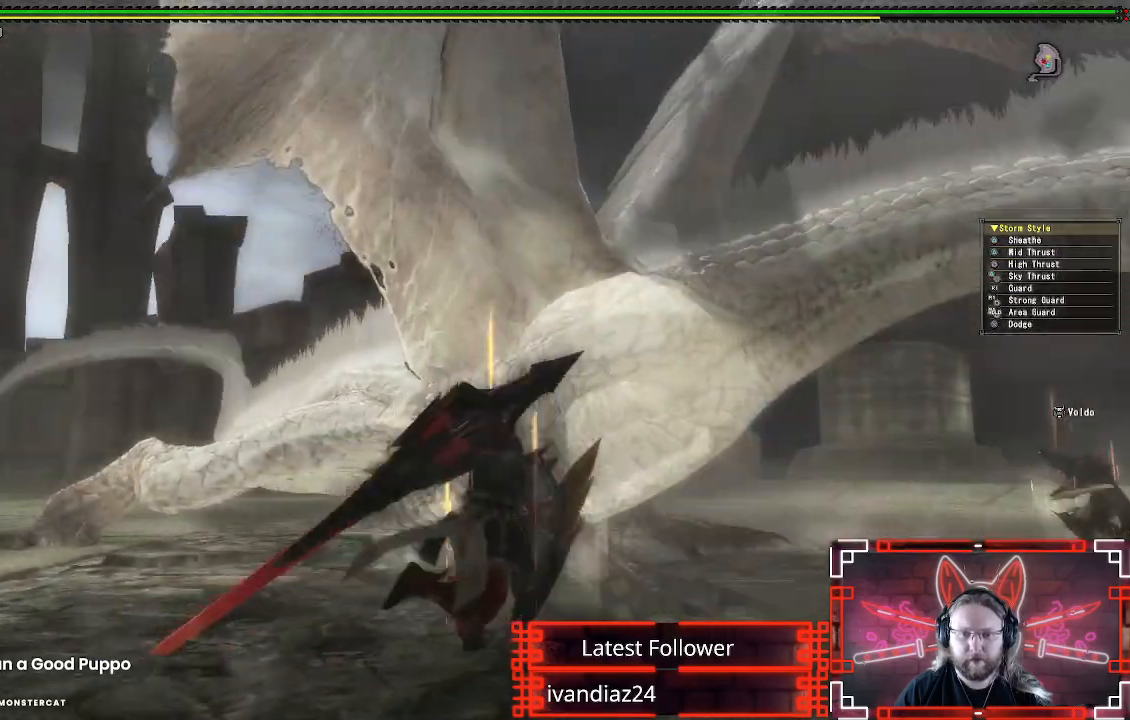
{"buttons": ["Y"], "left_stick": "left", "right_stick": "center", "events": [[67, "Y", "down"], [133, "Y", "up"], [250, "Y", "down"], [267, "left_stick", "up-left"], [333, "Y", "up"], [433, "Y", "down"], [433, "left_stick", "left"]]}
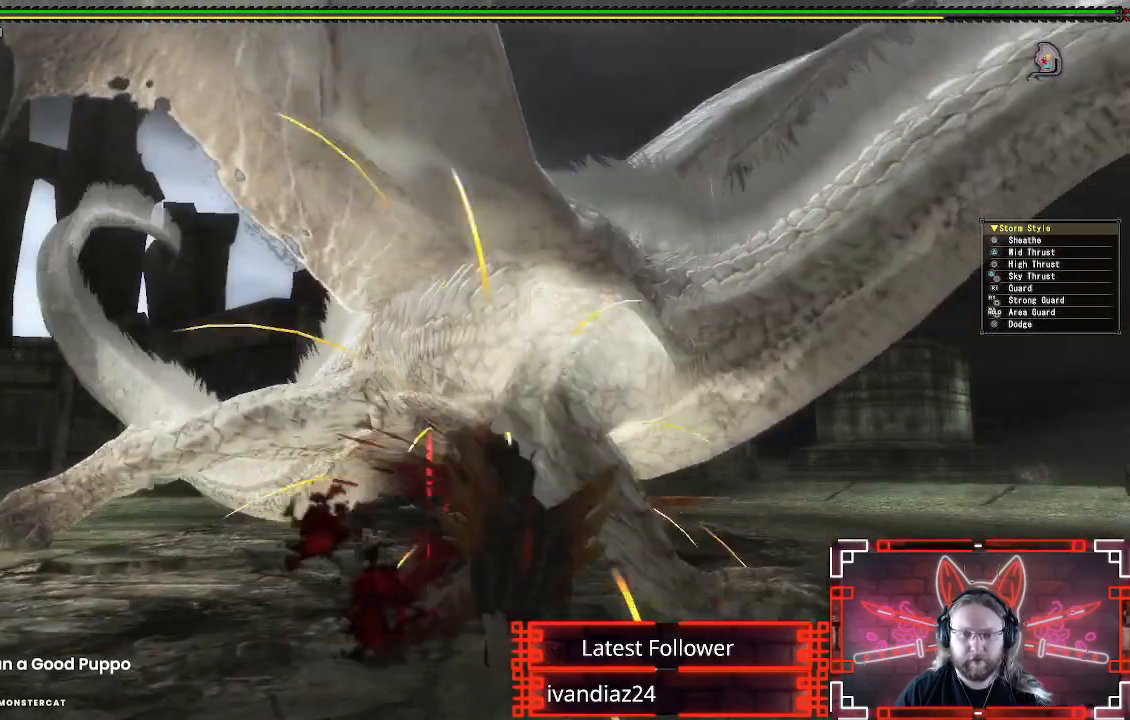
{"buttons": [], "left_stick": "center", "right_stick": "center", "events": [[17, "Y", "up"], [67, "left_stick", "center"], [83, "Y", "down"], [167, "Y", "up"], [250, "Y", "down"], [333, "Y", "up"], [417, "Y", "down"], [483, "Y", "up"]]}
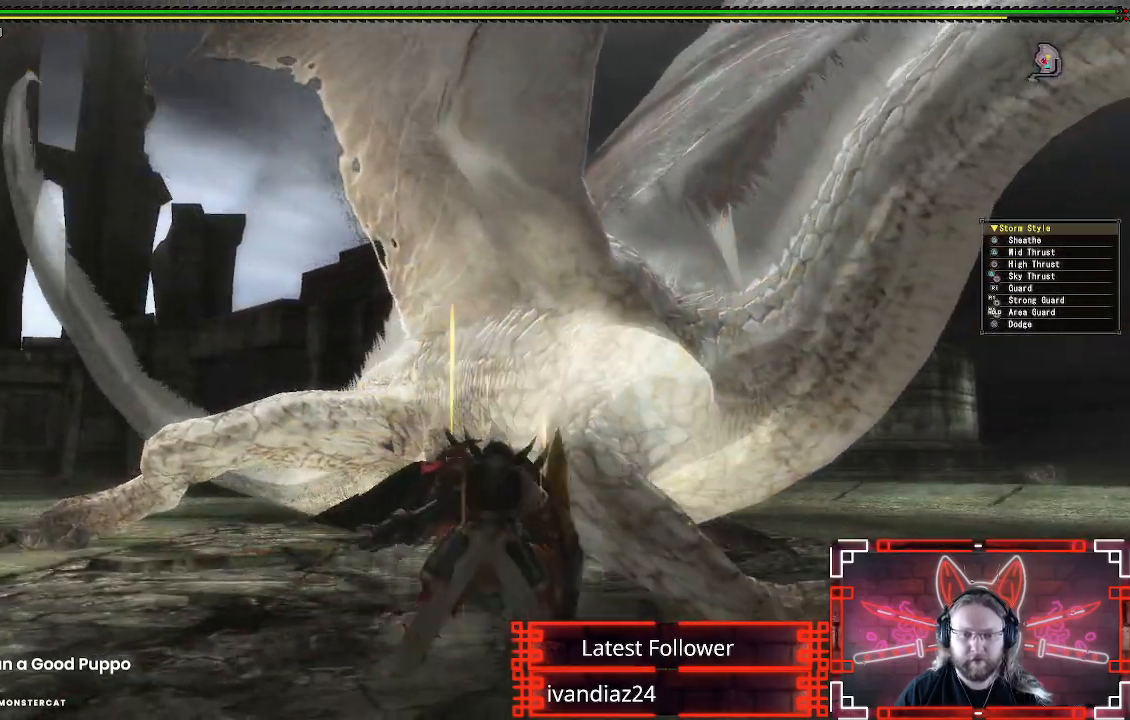
{"buttons": [], "left_stick": "center", "right_stick": "center", "events": [[83, "Y", "down"], [150, "Y", "up"], [233, "Y", "down"], [300, "Y", "up"], [400, "Y", "down"], [483, "Y", "up"]]}
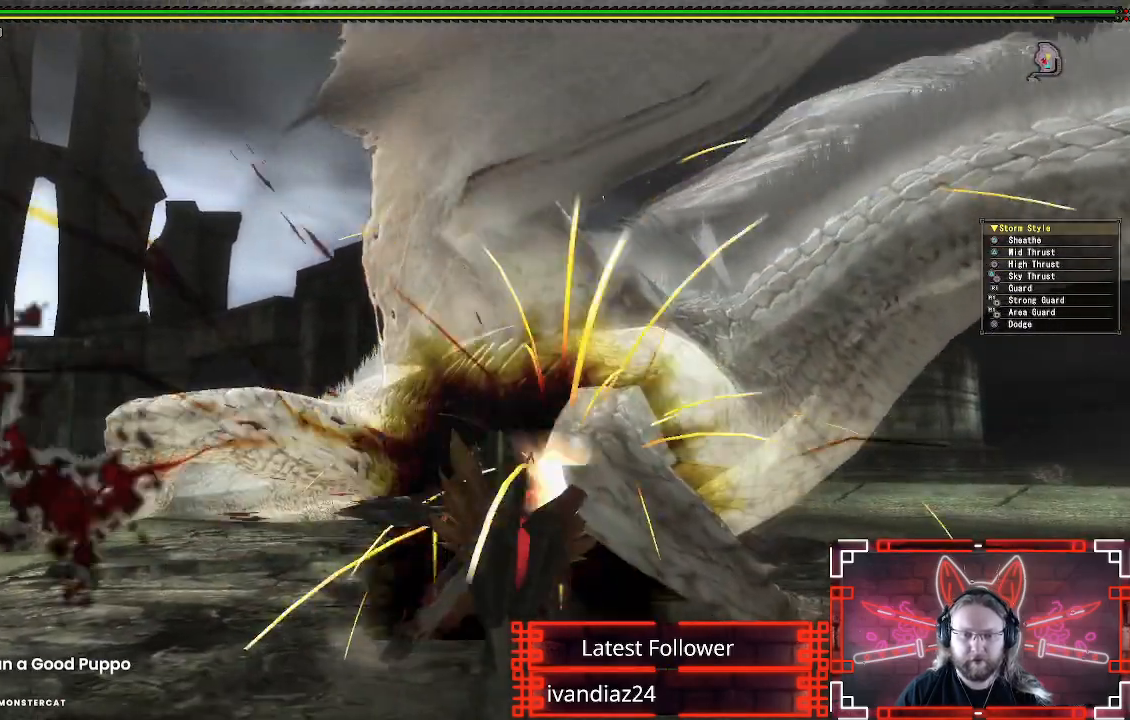
{"buttons": ["Y"], "left_stick": "center", "right_stick": "center", "events": [[50, "Y", "down"], [133, "Y", "up"], [217, "Y", "down"], [283, "Y", "up"], [400, "Y", "down"]]}
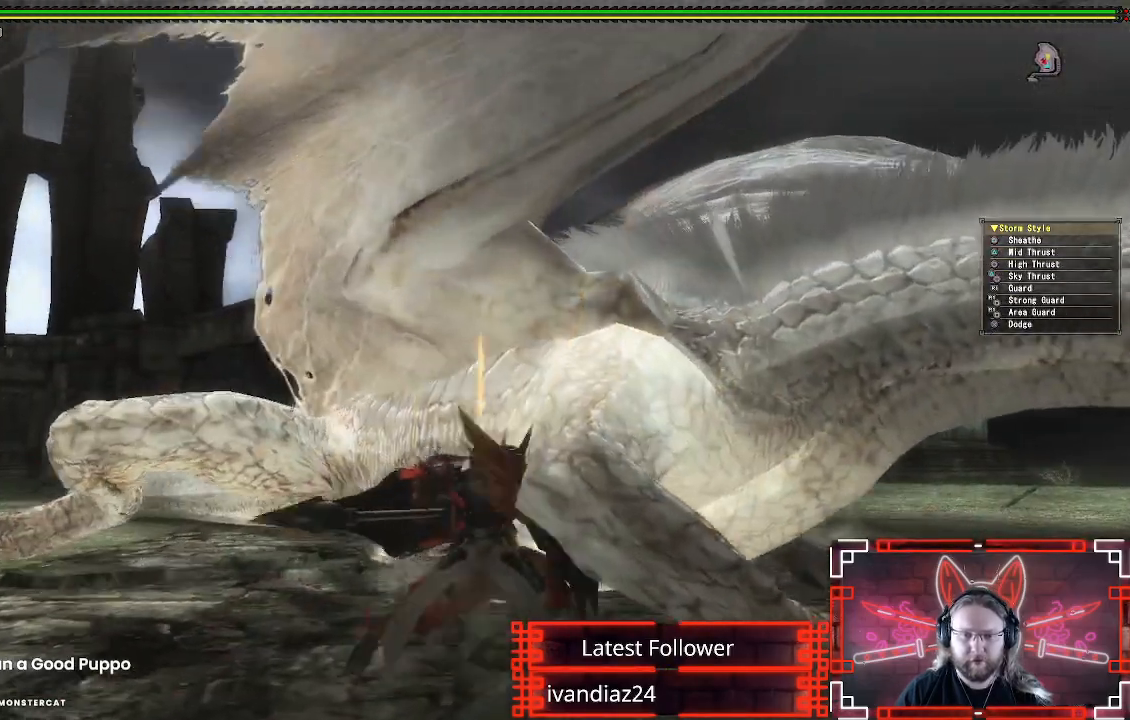
{"buttons": ["B"], "left_stick": "center", "right_stick": "center", "events": [[33, "Y", "up"], [117, "B", "down"], [117, "Y", "down"], [250, "B", "up"], [250, "Y", "up"], [317, "B", "down"], [333, "Y", "down"], [433, "B", "up"], [433, "Y", "up"], [500, "B", "down"]]}
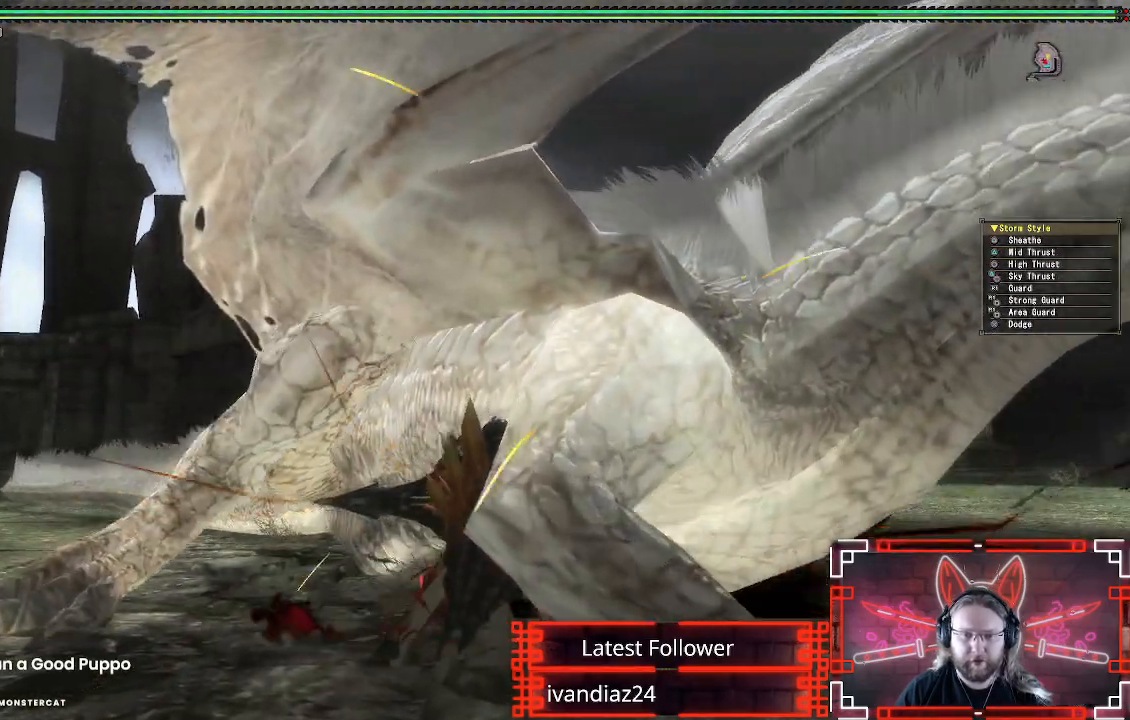
{"buttons": ["A"], "left_stick": "down", "right_stick": "center", "events": [[17, "Y", "down"], [83, "Y", "up"], [117, "B", "up"], [183, "B", "down"], [183, "Y", "down"], [217, "left_stick", "down"], [300, "B", "up"], [300, "Y", "up"], [433, "A", "down"]]}
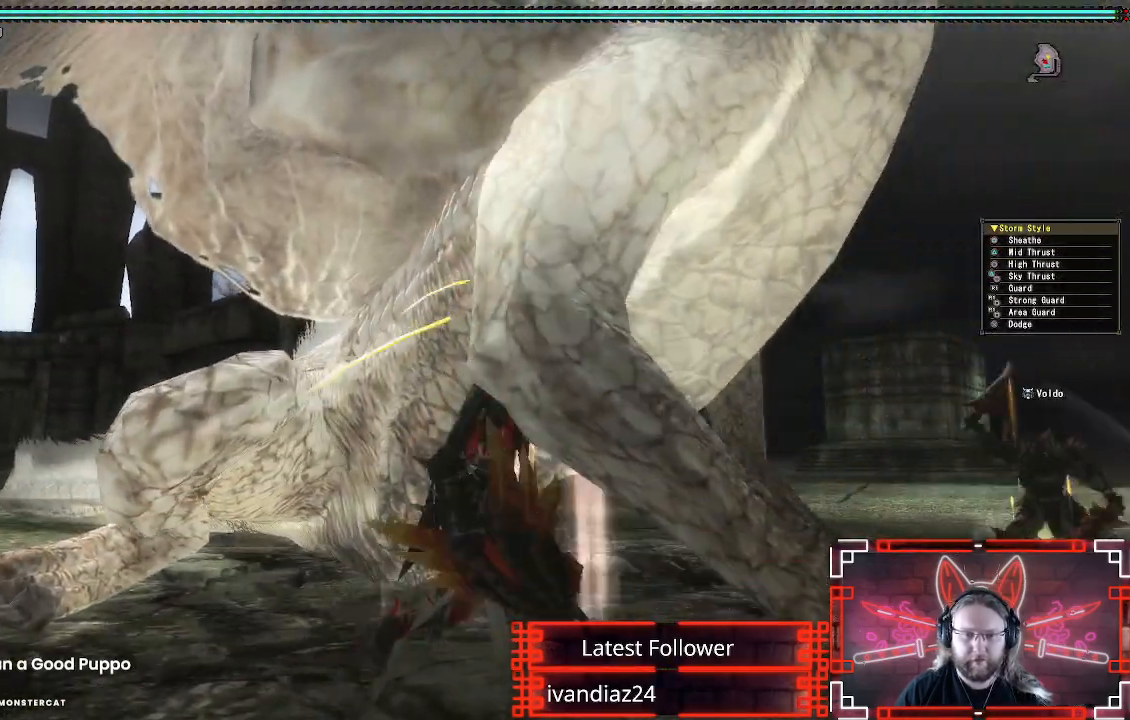
{"buttons": ["A"], "left_stick": "down", "right_stick": "center", "events": [[67, "A", "up"], [133, "A", "down"], [250, "A", "up"], [317, "A", "down"], [417, "A", "up"], [483, "A", "down"]]}
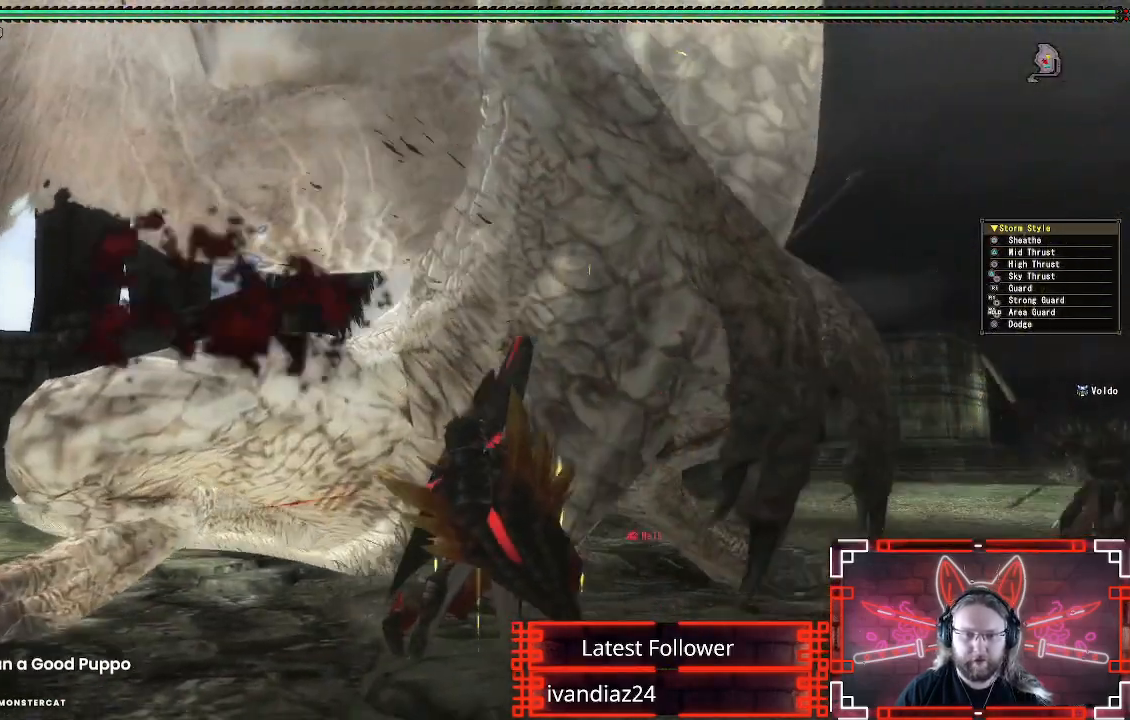
{"buttons": [], "left_stick": "down", "right_stick": "center", "events": [[83, "A", "up"], [167, "A", "down"], [283, "A", "up"], [350, "A", "down"], [450, "A", "up"]]}
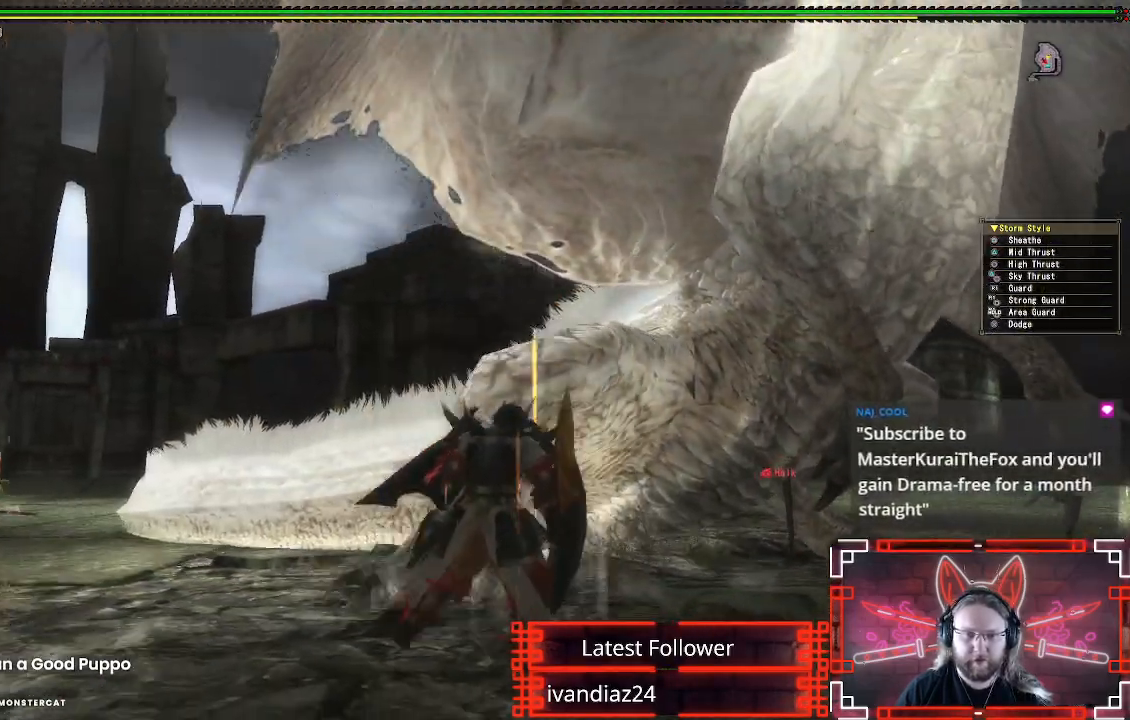
{"buttons": [], "left_stick": "up-right", "right_stick": "center", "events": [[100, "left_stick", "right"], [300, "B", "down"], [350, "left_stick", "up-right"], [417, "B", "up"]]}
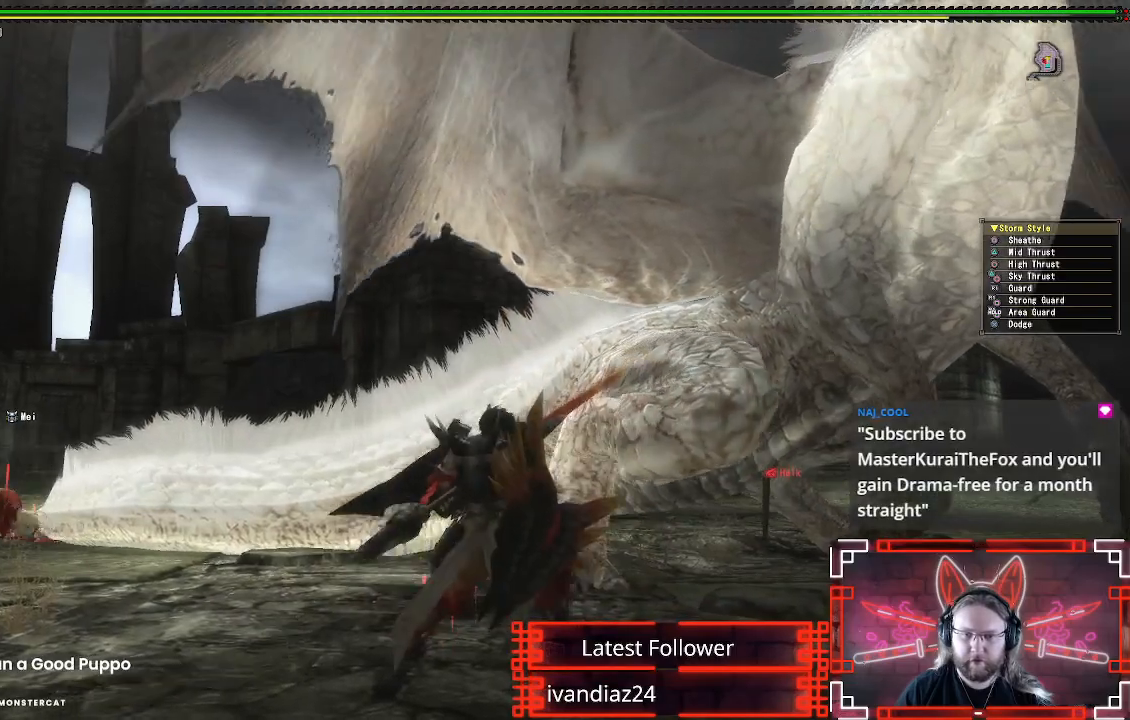
{"buttons": [], "left_stick": "center", "right_stick": "center", "events": [[17, "B", "down"], [100, "B", "up"], [183, "B", "down"], [283, "B", "up"], [317, "left_stick", "center"], [367, "B", "down"], [450, "B", "up"]]}
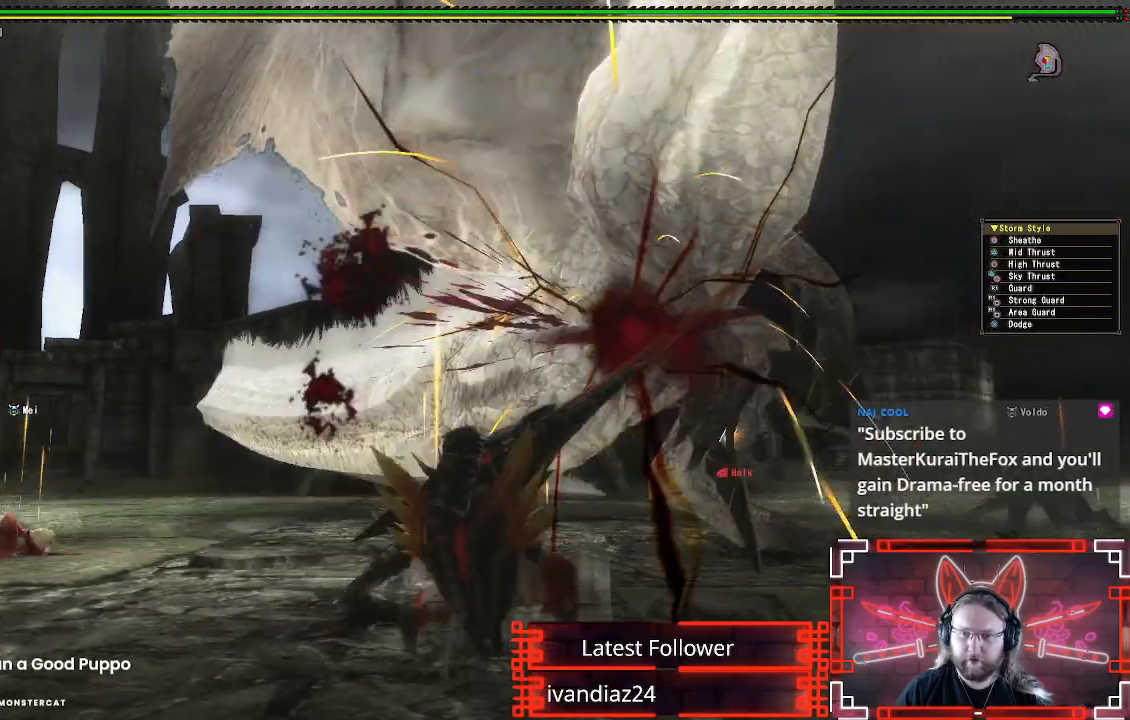
{"buttons": ["A"], "left_stick": "down", "right_stick": "center", "events": [[17, "left_stick", "down"], [83, "A", "down"], [200, "A", "up"], [283, "A", "down"], [400, "A", "up"], [500, "A", "down"]]}
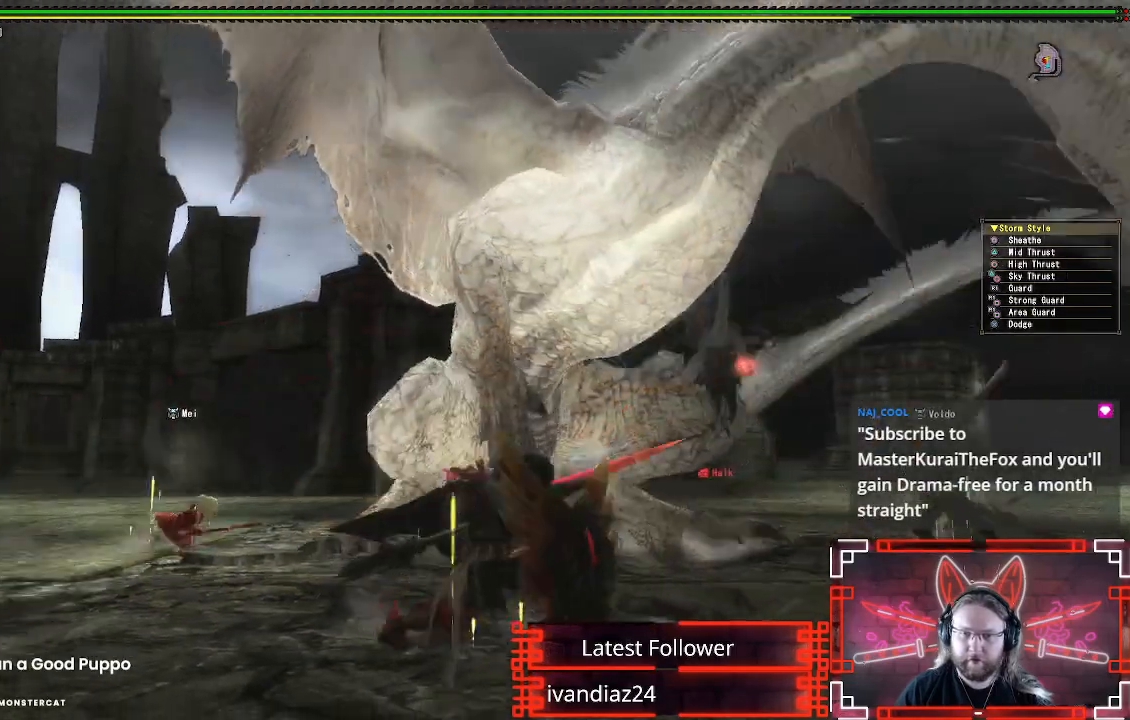
{"buttons": [], "left_stick": "up", "right_stick": "center", "events": [[117, "A", "up"], [150, "left_stick", "up-right"], [267, "left_stick", "up"]]}
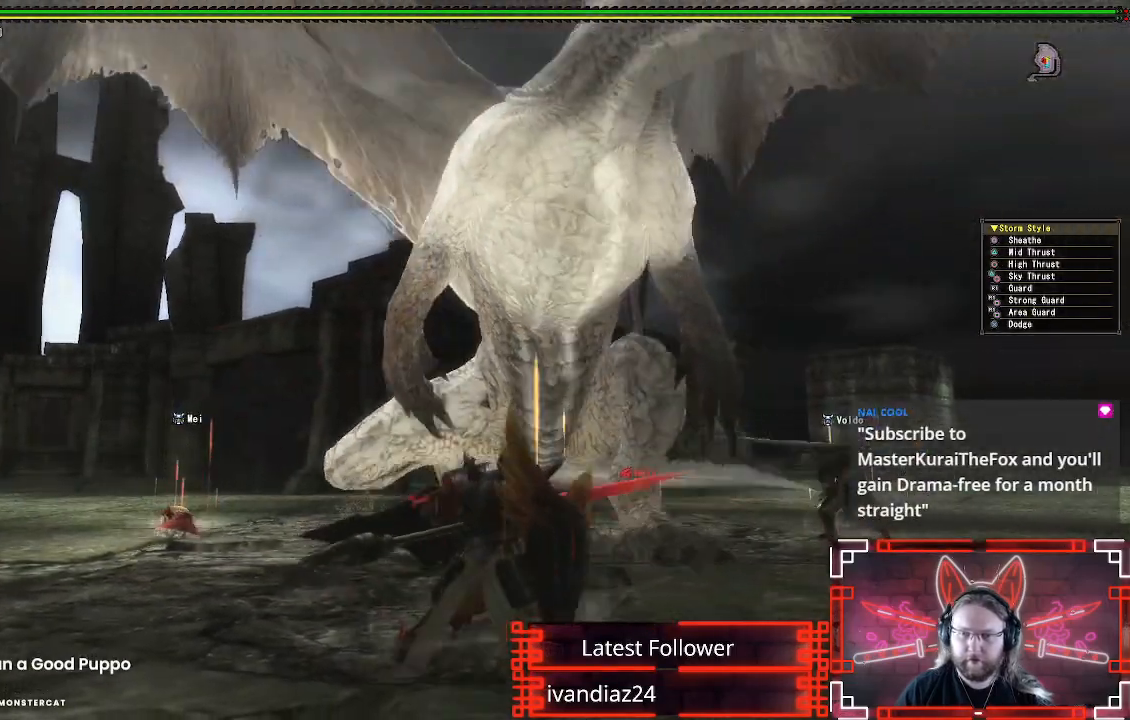
{"buttons": [], "left_stick": "up", "right_stick": "center", "events": [[317, "B", "down"], [433, "B", "up"]]}
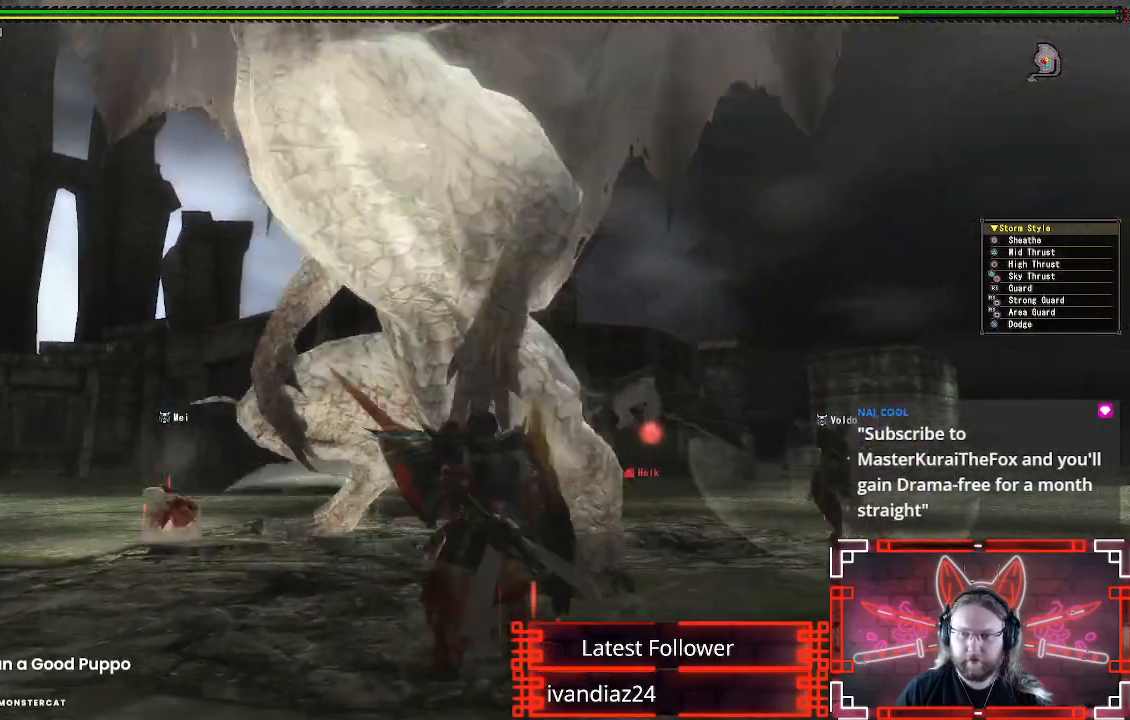
{"buttons": [], "left_stick": "up-left", "right_stick": "center", "events": [[33, "B", "down"], [117, "B", "up"], [217, "B", "down"], [267, "B", "up"], [317, "left_stick", "up-left"], [400, "B", "down"], [483, "B", "up"]]}
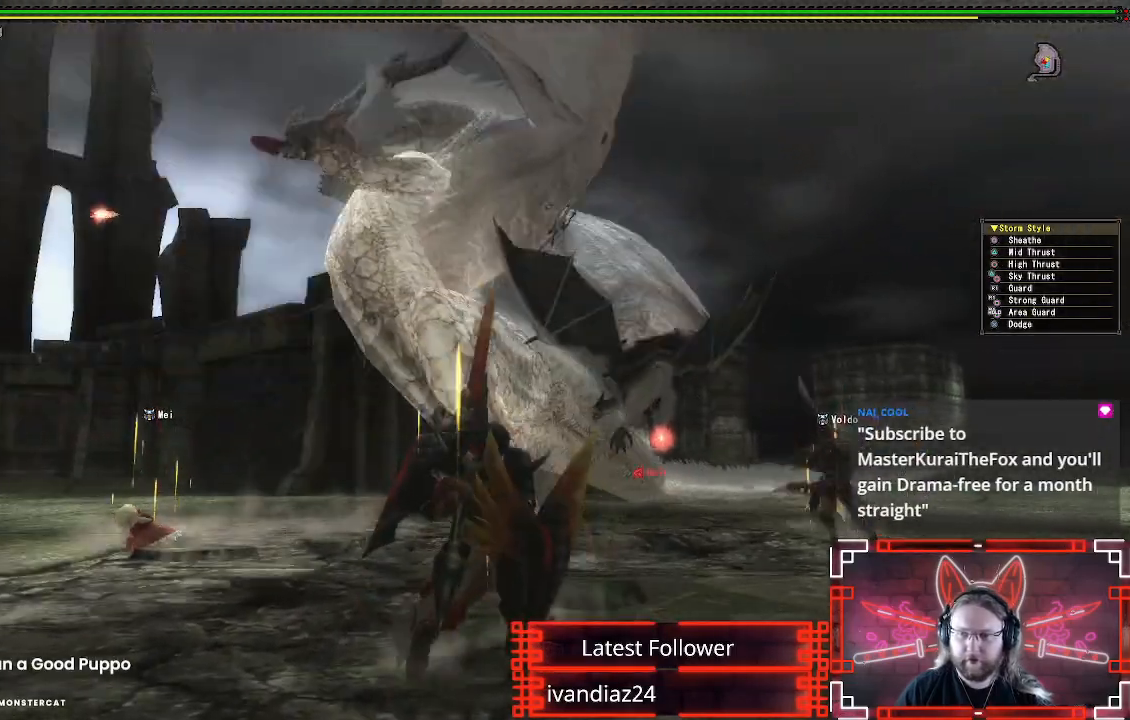
{"buttons": [], "left_stick": "up-left", "right_stick": "center", "events": [[50, "left_stick", "center"], [217, "left_stick", "up"], [350, "A", "down"], [467, "A", "up"], [467, "left_stick", "up-left"]]}
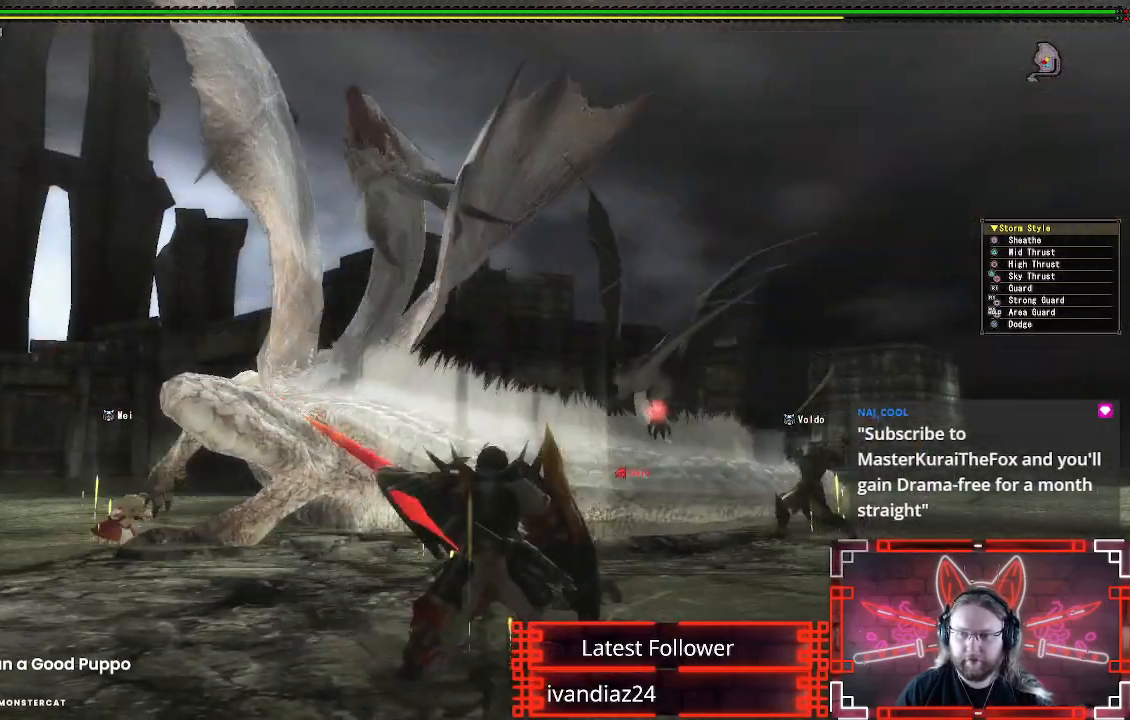
{"buttons": [], "left_stick": "up-left", "right_stick": "center", "events": [[67, "A", "down"], [150, "A", "up"]]}
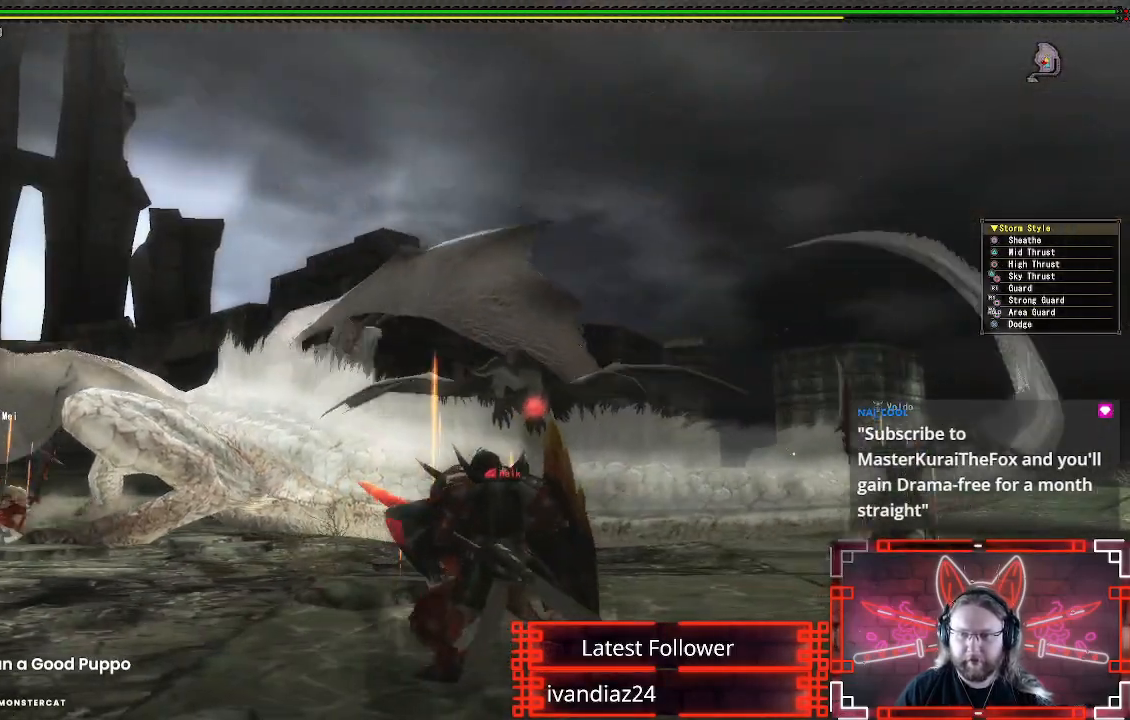
{"buttons": [], "left_stick": "left", "right_stick": "center", "events": [[50, "X", "down"], [133, "X", "up"], [233, "X", "down"], [300, "X", "up"], [400, "X", "down"], [417, "left_stick", "left"], [467, "X", "up"]]}